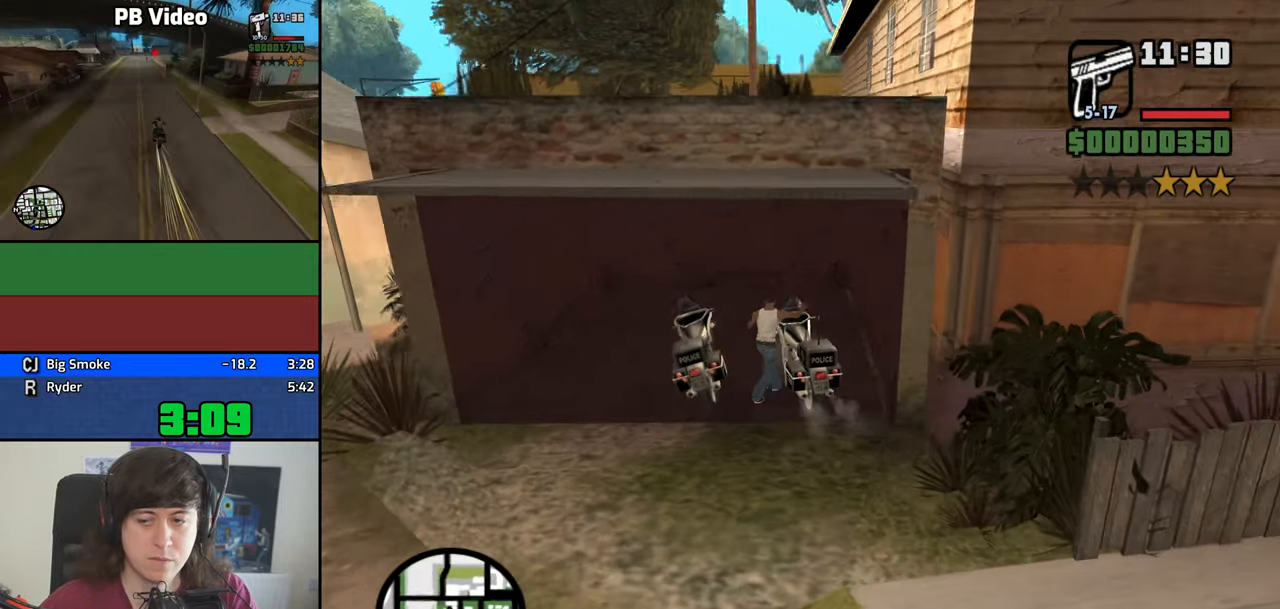
Gameplay with keyboard and mouse; each line is a JSON object with the keys and mouse buttons held at the frame after it. "events" lists presses ("down") and releases ("up") of "1", "2", "3", "4", "5", "6", "8", "a", "alt", "b", "c", "ctrl", "d", "down", "e", "escape", "f", "f1", "f2", "f3", "g", "h", "left", "n", "num2", "q", "r", "right", "s", "shift", "space", "t", "tab", "up", "v", "w", "x", "y", "z", "mouse_left", "mouse_middle", "mouse_right" and "mouse_wheel_down" between this image and that frame as [ms after this image, input, new state], when the widget could be followed in between. "mouse_left", "mouse_middle", "mouse_right", "mouse_wheel_down" = the "left", "middle", "right", "wheel_down" buttons of the "mouse" list. No other keys are recorded. Mouse movement is not recorded. Not read: other_keys.
{"keys": ["s"], "mouse": [], "events": [[66, "space", "down"], [116, "space", "up"], [266, "space", "down"], [300, "space", "up"], [400, "space", "down"], [500, "space", "up"]]}
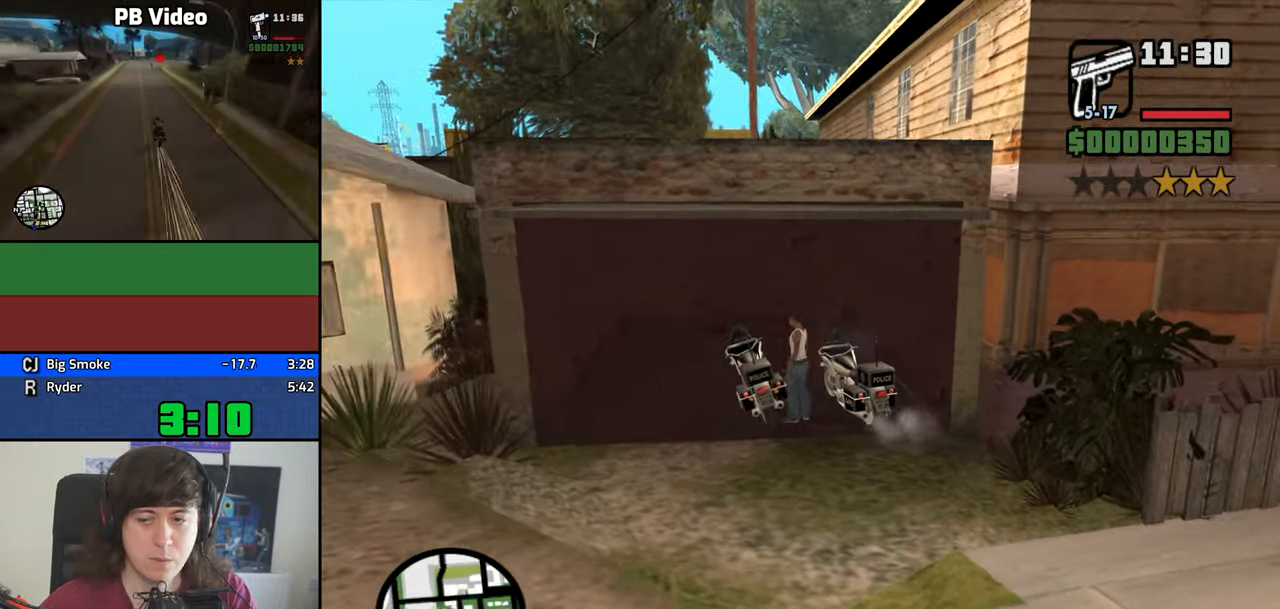
{"keys": ["d", "s", "space"], "mouse": [], "events": [[83, "space", "down"], [133, "space", "up"], [233, "space", "down"], [317, "space", "up"], [367, "d", "down"], [417, "space", "down"]]}
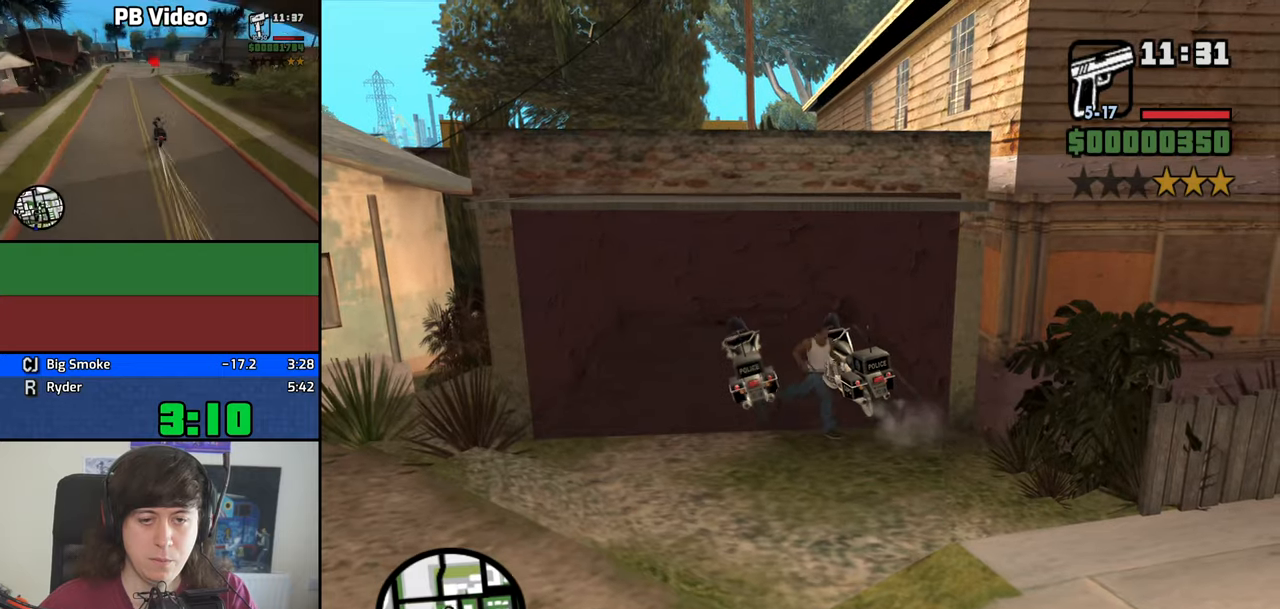
{"keys": ["d", "s", "space"], "mouse": [], "events": [[17, "space", "up"], [100, "space", "down"], [150, "space", "up"], [283, "space", "down"], [333, "space", "up"], [433, "space", "down"]]}
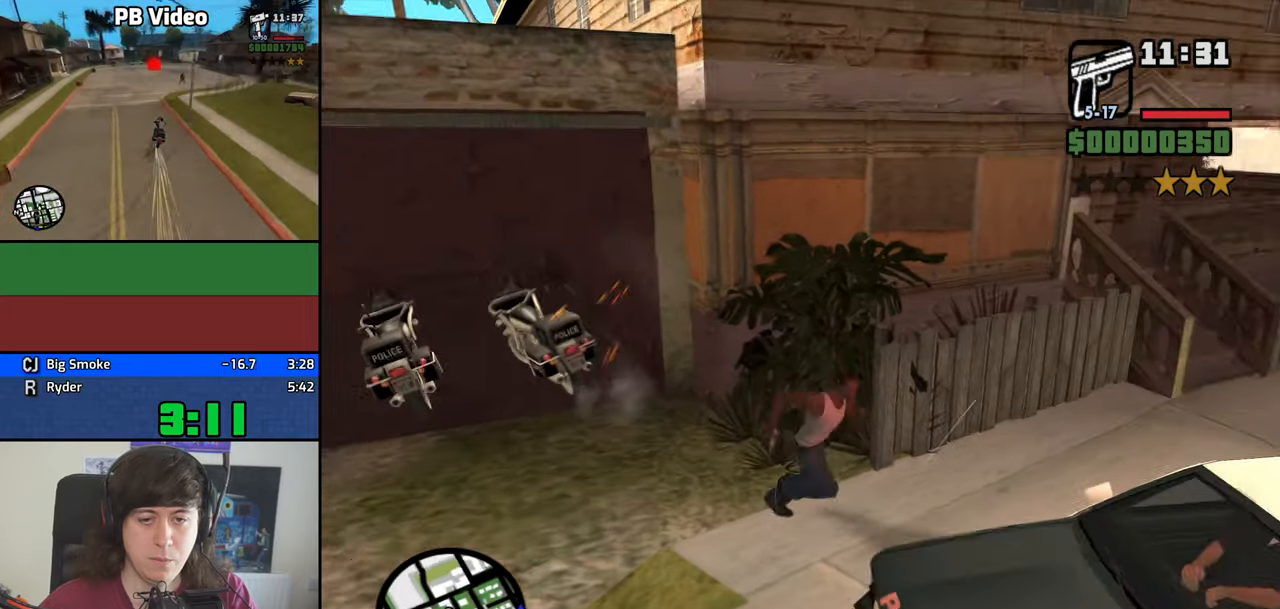
{"keys": ["d", "w"], "mouse": [], "events": [[17, "space", "up"], [167, "space", "down"], [217, "s", "up"], [267, "space", "up"], [300, "space", "down"], [300, "w", "down"], [400, "space", "up"]]}
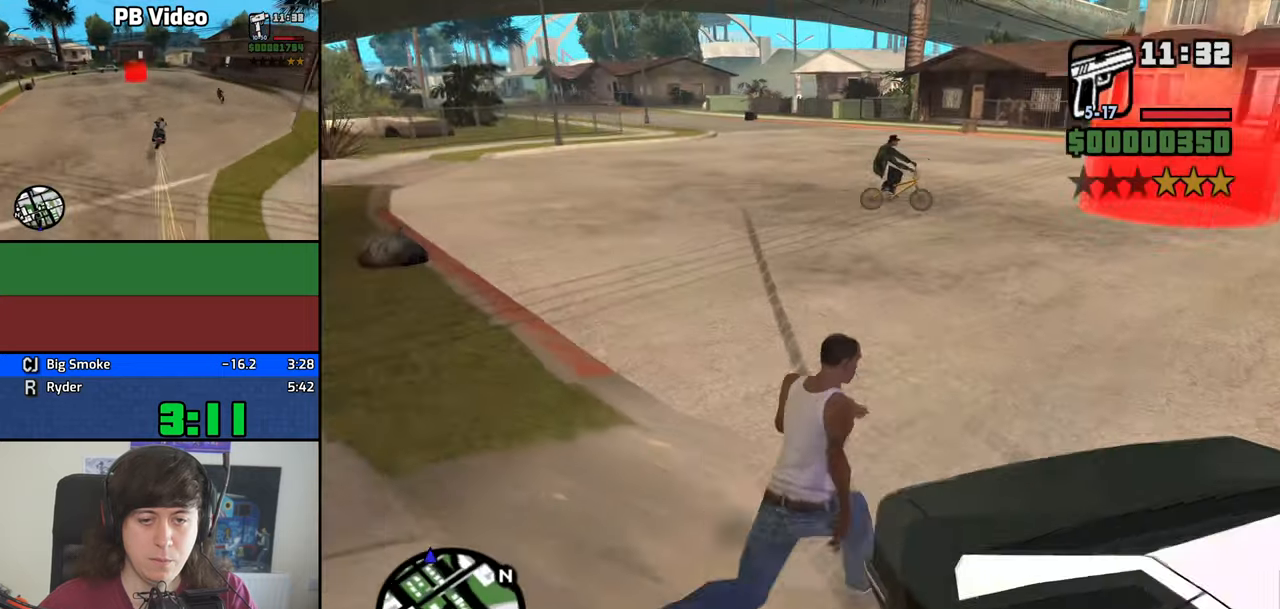
{"keys": ["space", "w"], "mouse": [], "events": [[33, "space", "down"], [83, "d", "up"], [133, "space", "up"], [233, "space", "down"], [267, "space", "up"], [417, "space", "down"]]}
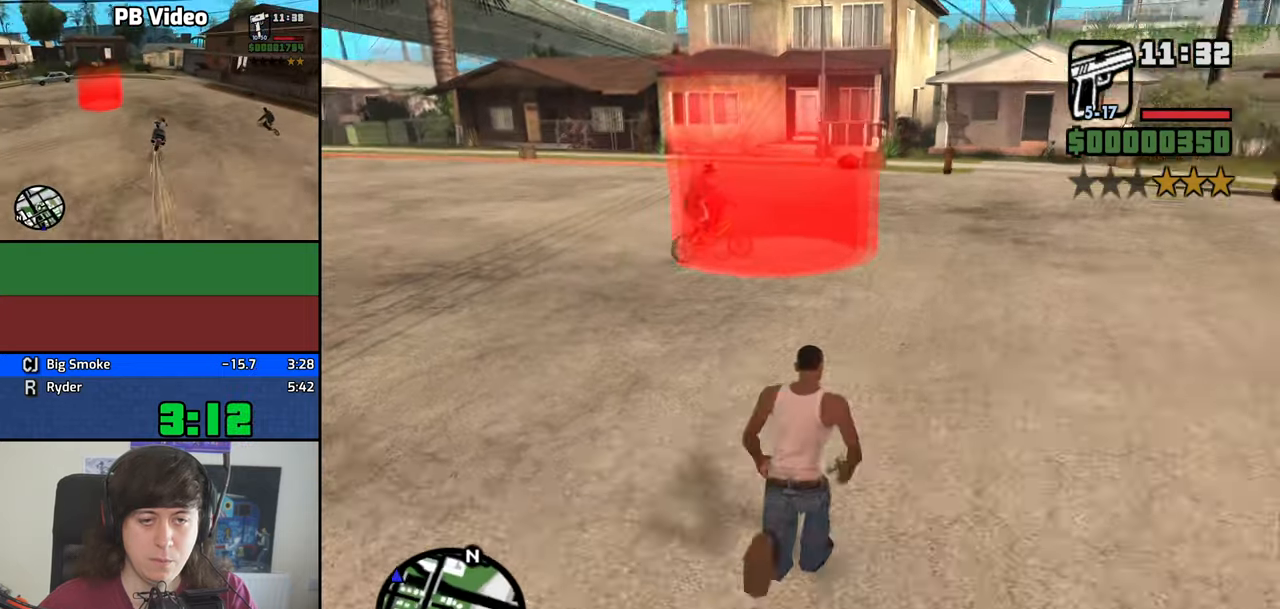
{"keys": ["space", "w"], "mouse": [], "events": [[17, "space", "up"], [100, "space", "down"], [200, "space", "up"], [283, "space", "down"], [333, "space", "up"], [483, "space", "down"]]}
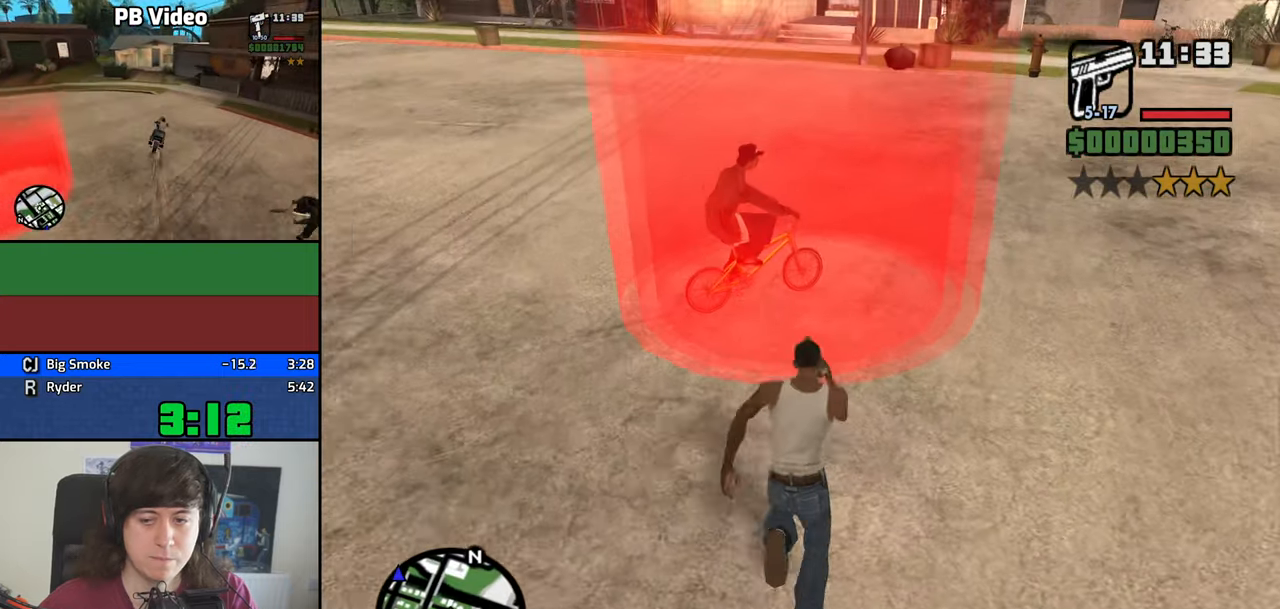
{"keys": ["space"], "mouse": [], "events": [[67, "space", "up"], [217, "space", "down"], [300, "a", "down"], [300, "space", "up"], [300, "w", "up"], [400, "a", "up"], [450, "space", "down"]]}
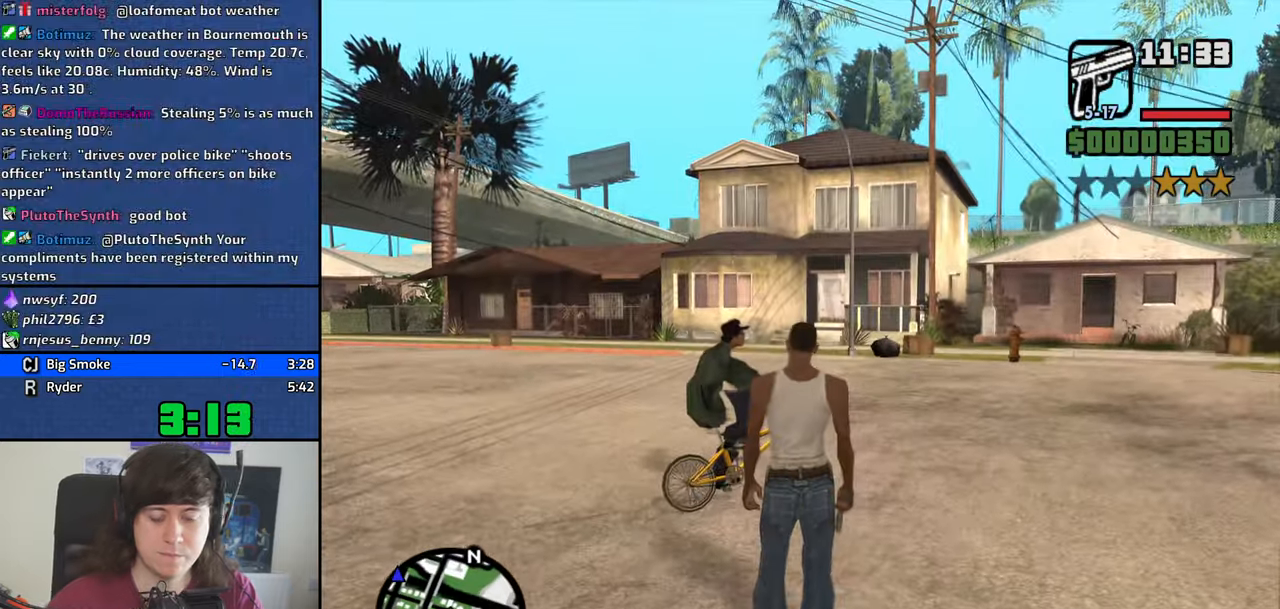
{"keys": ["space"], "mouse": [], "events": [[33, "a", "down"], [33, "space", "up"], [33, "w", "down"], [83, "w", "up"], [133, "a", "up"], [183, "d", "down"], [183, "space", "down"], [233, "d", "up"], [267, "a", "down"], [267, "space", "up"], [267, "w", "down"], [317, "a", "up"], [317, "w", "up"], [367, "d", "down"], [467, "d", "up"], [467, "space", "down"]]}
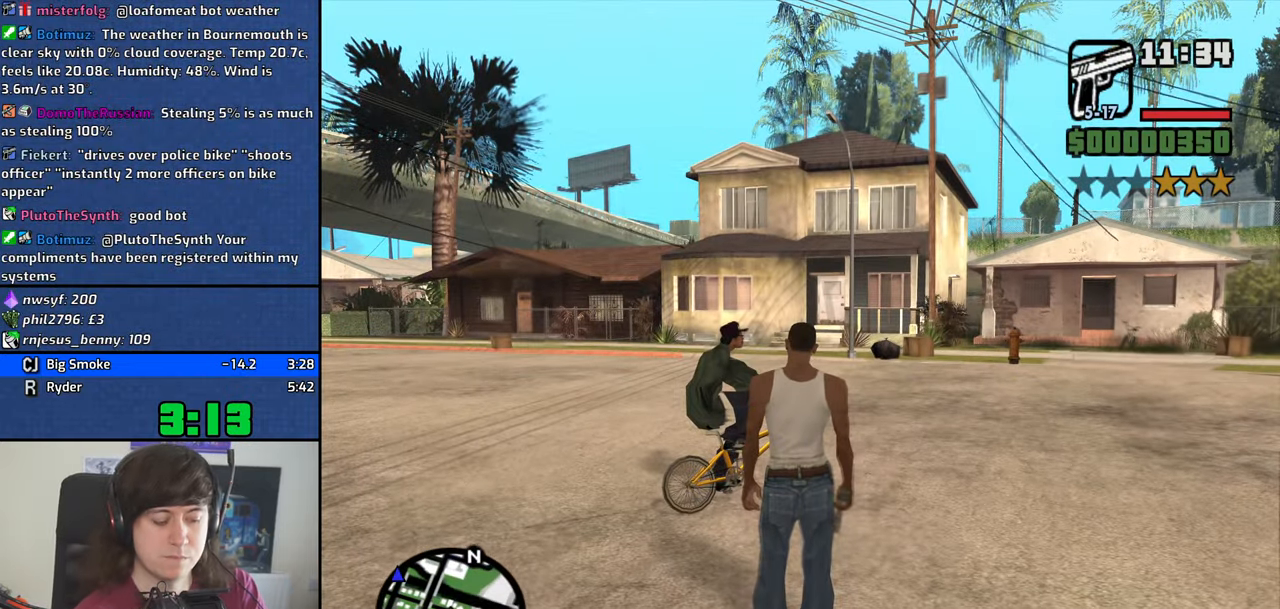
{"keys": ["a"], "mouse": []}
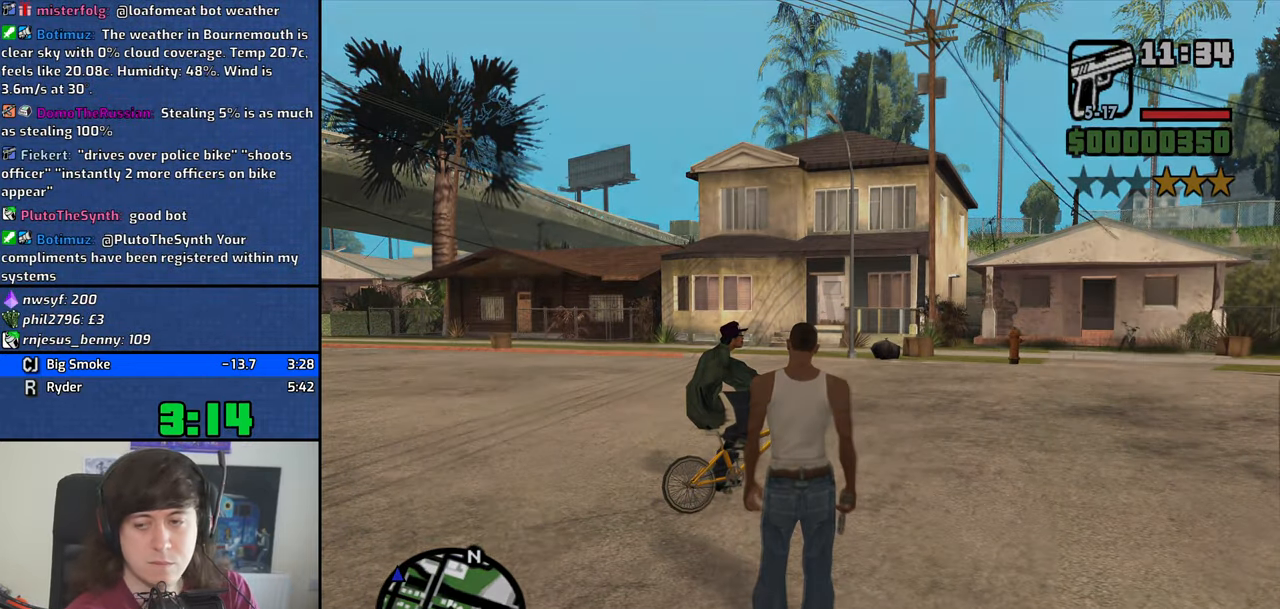
{"keys": ["a", "w"], "mouse": []}
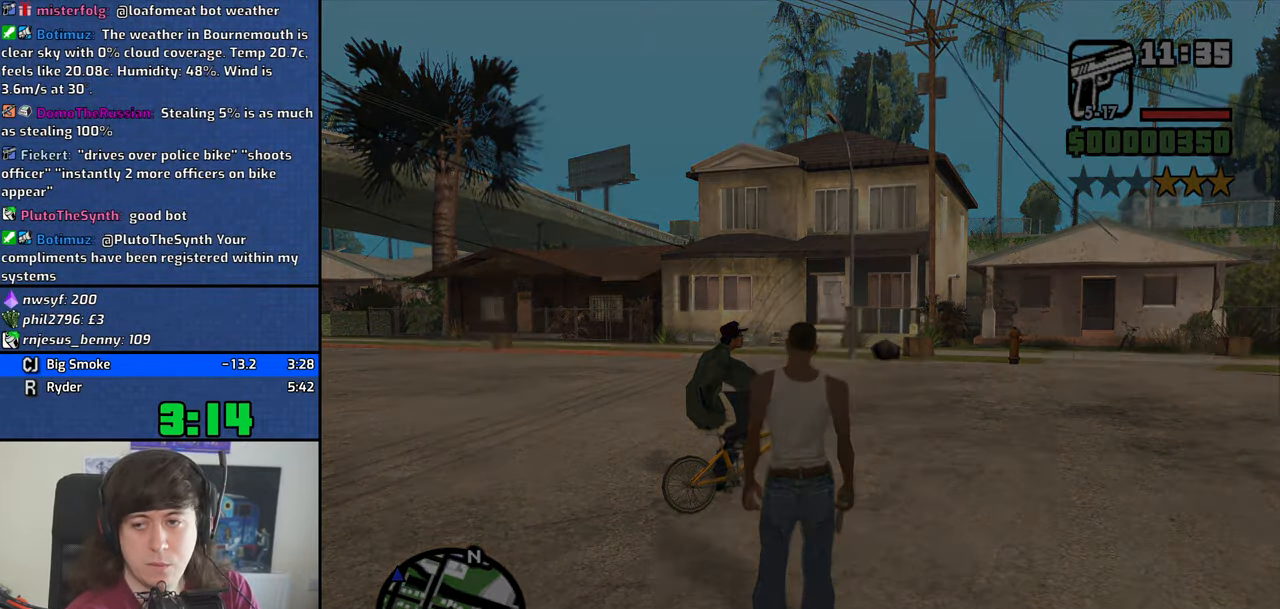
{"keys": [], "mouse": [], "events": [[33, "a", "up"], [33, "d", "down"], [33, "w", "up"], [83, "space", "down"], [133, "d", "up"], [183, "a", "down"], [183, "space", "up"], [183, "w", "down"], [267, "a", "up"], [267, "d", "down"], [267, "w", "up"], [317, "space", "down"], [367, "d", "up"], [417, "a", "down"], [417, "space", "up"], [417, "w", "down"], [467, "a", "up"], [467, "w", "up"]]}
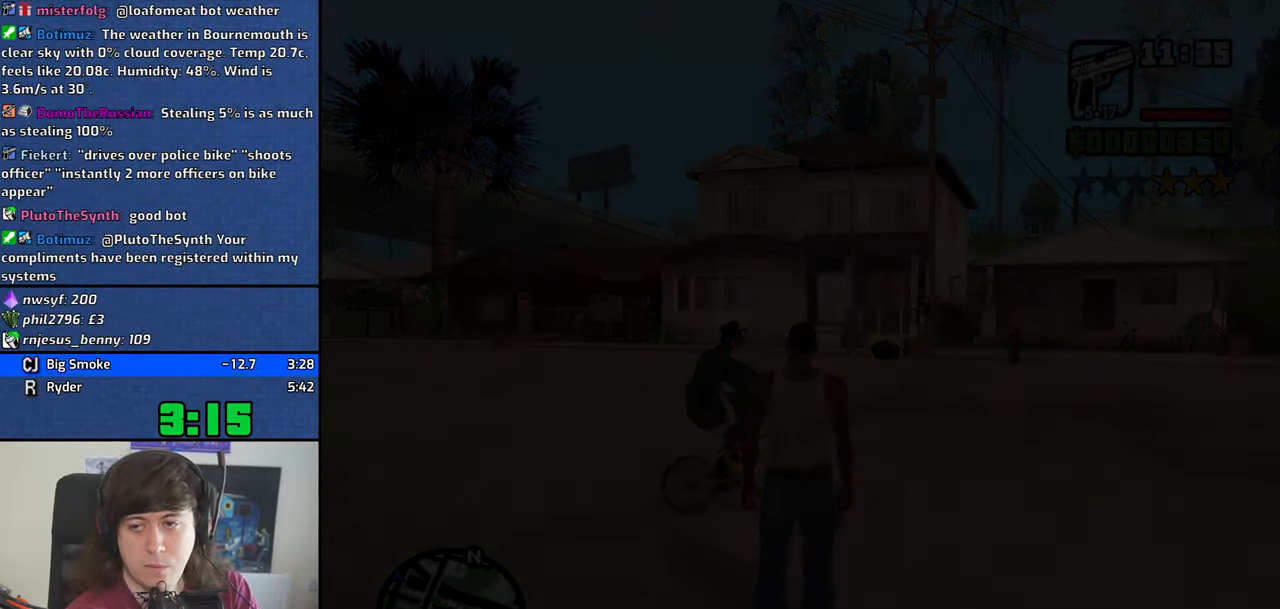
{"keys": ["d"], "mouse": [], "events": [[17, "d", "down"], [50, "d", "up"], [50, "space", "down"], [100, "a", "down"], [100, "w", "down"], [150, "space", "up"], [200, "a", "up"], [200, "d", "down"], [200, "w", "up"], [284, "d", "up"], [284, "space", "down"], [334, "a", "down"], [334, "space", "up"], [334, "w", "down"], [434, "a", "up"], [434, "d", "down"], [434, "w", "up"]]}
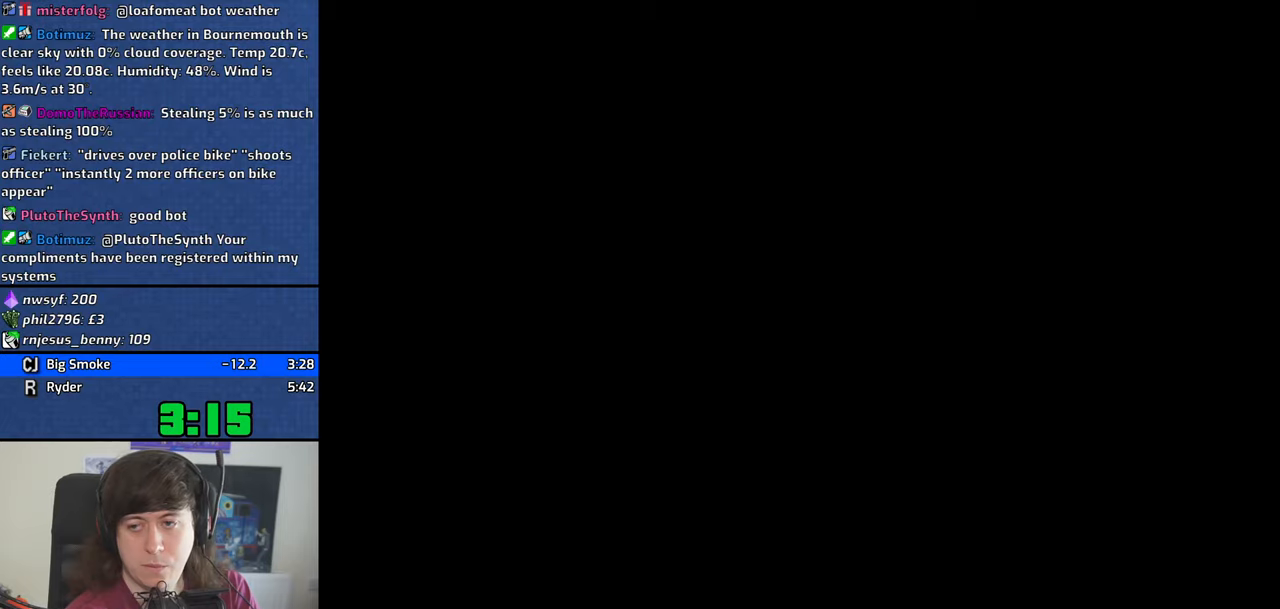
{"keys": ["space"], "mouse": [], "events": [[34, "d", "up"], [34, "space", "down"], [67, "a", "down"], [67, "space", "up"], [67, "w", "down"], [167, "a", "up"], [167, "d", "down"], [167, "w", "up"], [267, "d", "up"], [267, "space", "down"], [300, "a", "down"], [300, "space", "up"], [300, "w", "down"], [350, "w", "up"], [400, "a", "up"], [400, "d", "down"], [450, "space", "down"], [500, "d", "up"]]}
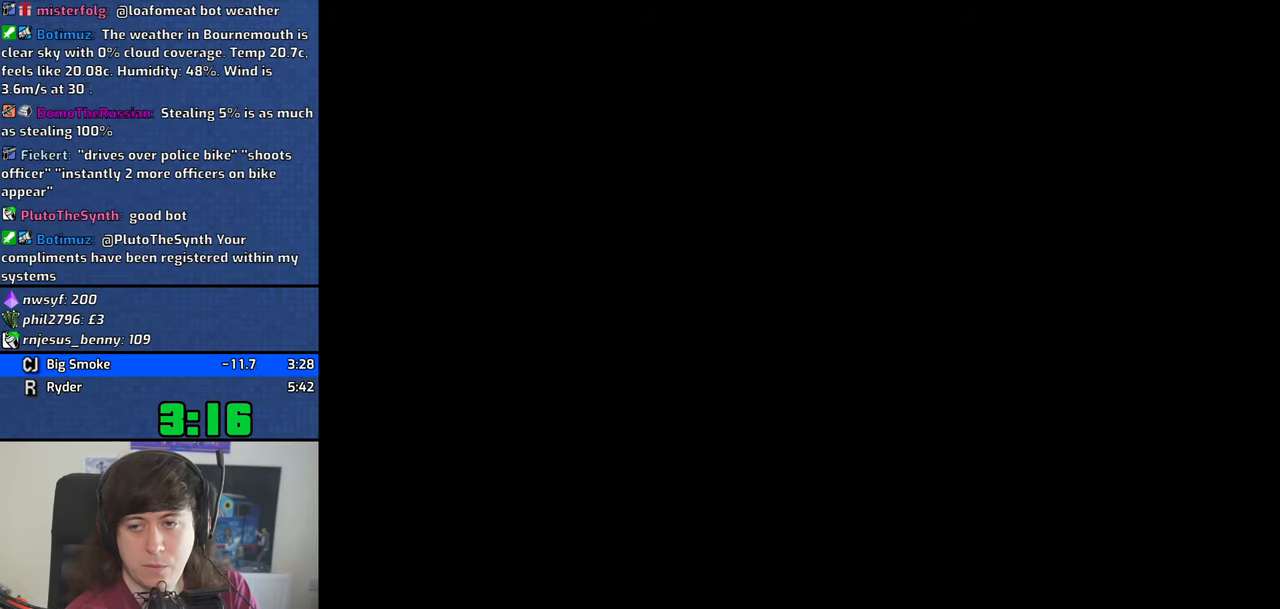
{"keys": ["space"], "mouse": [], "events": [[34, "a", "down"], [34, "space", "up"], [34, "w", "down"], [84, "w", "up"], [134, "a", "up"], [134, "d", "down"], [184, "d", "up"], [184, "space", "down"], [284, "a", "down"], [284, "space", "up"], [284, "w", "down"], [317, "a", "up"], [317, "w", "up"], [367, "d", "down"], [417, "d", "up"], [417, "space", "down"]]}
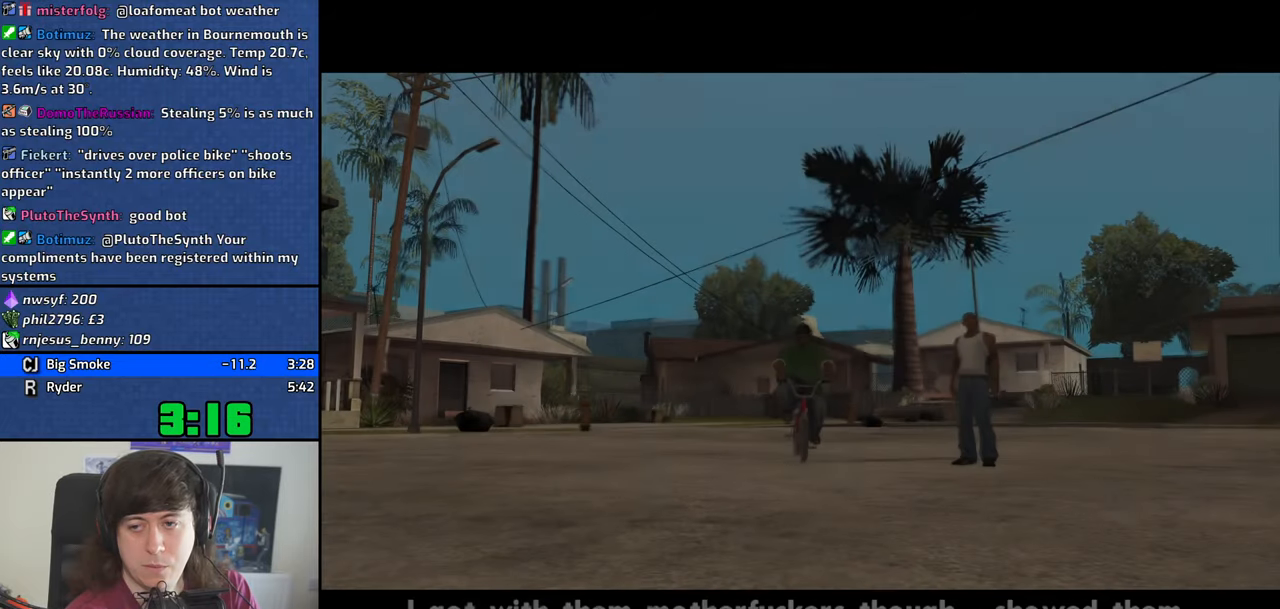
{"keys": ["a", "w"], "mouse": [], "events": [[17, "a", "down"], [17, "space", "up"], [17, "w", "down"], [50, "a", "up"], [50, "d", "down"], [50, "w", "up"], [150, "d", "up"], [200, "space", "down"], [200, "w", "down"], [250, "a", "down"], [250, "space", "up"], [334, "a", "up"], [334, "d", "down"], [334, "w", "up"], [384, "space", "down"], [434, "d", "up"], [484, "a", "down"], [484, "space", "up"], [484, "w", "down"]]}
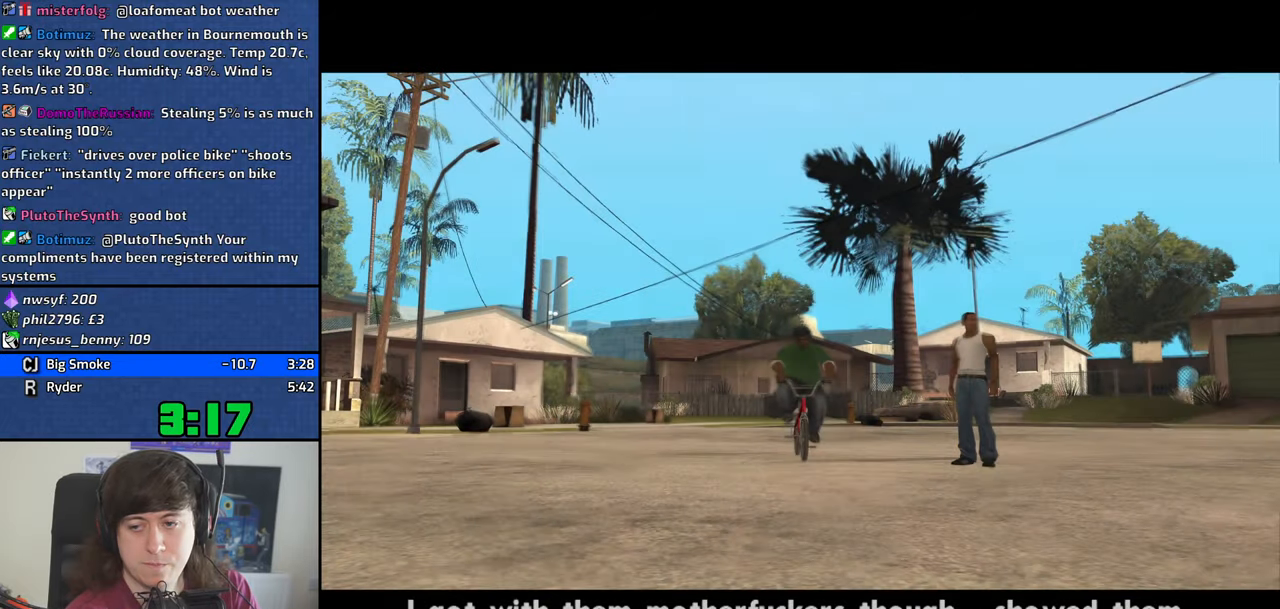
{"keys": ["a", "w"], "mouse": [], "events": [[67, "a", "up"], [67, "d", "down"], [67, "w", "up"], [117, "space", "down"], [167, "d", "up"], [217, "a", "down"], [217, "space", "up"], [217, "w", "down"], [300, "a", "up"], [300, "d", "down"], [300, "w", "up"], [350, "space", "down"], [400, "d", "up"], [450, "a", "down"], [450, "space", "up"], [450, "w", "down"]]}
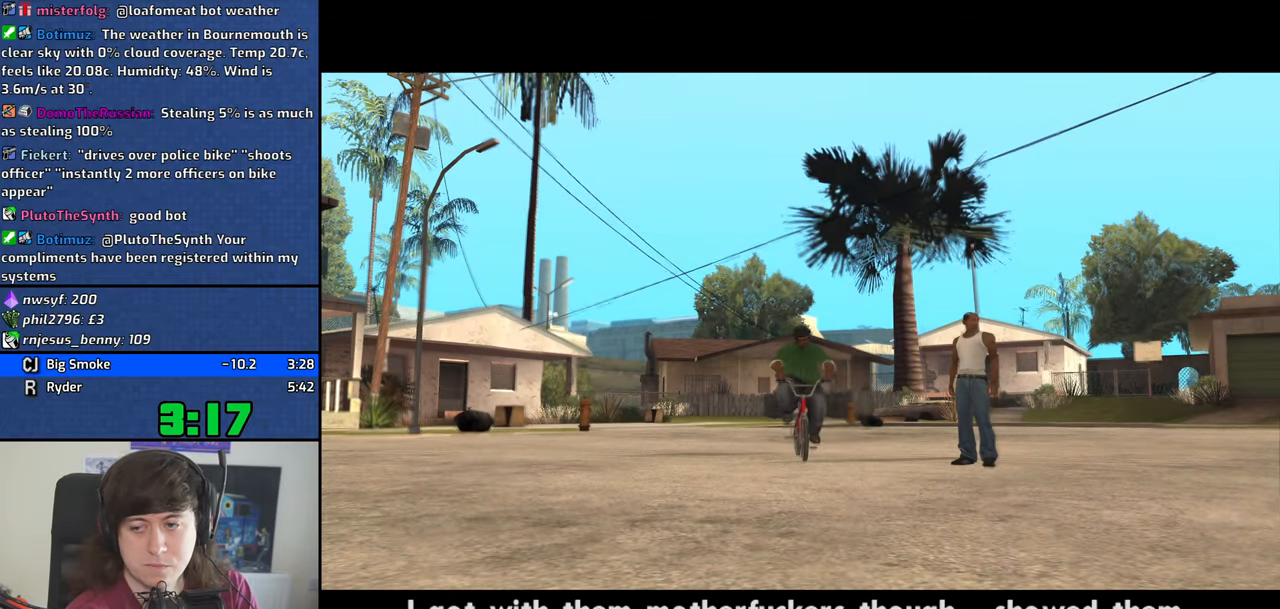
{"keys": ["d"], "mouse": [], "events": [[34, "a", "up"], [34, "d", "down"], [34, "w", "up"], [84, "space", "down"], [134, "d", "up"], [184, "a", "down"], [184, "space", "up"], [184, "w", "down"], [234, "a", "up"], [267, "d", "down"], [267, "w", "up"], [317, "d", "up"], [317, "space", "down"], [417, "a", "down"], [417, "space", "up"], [417, "w", "down"], [467, "a", "up"], [467, "d", "down"], [467, "w", "up"]]}
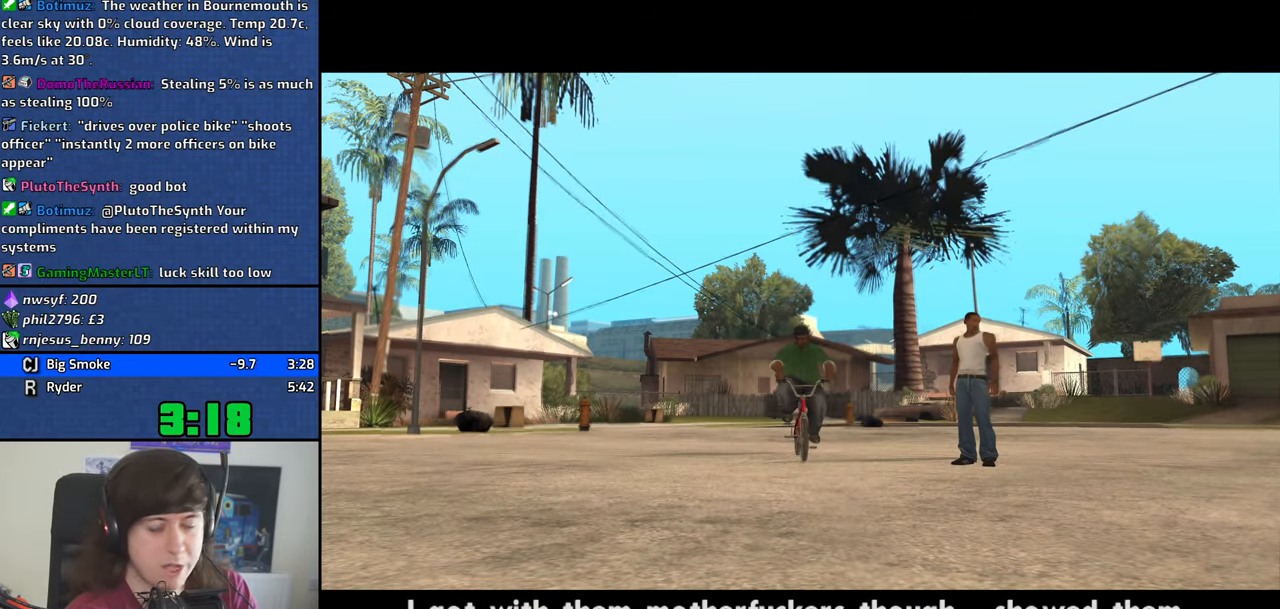
{"keys": ["d", "space"], "mouse": [], "events": [[50, "d", "up"], [50, "space", "down"], [100, "a", "down"], [100, "w", "down"], [150, "space", "up"], [200, "a", "up"], [200, "d", "down"], [200, "w", "up"], [284, "d", "up"], [284, "space", "down"], [334, "a", "down"], [334, "space", "up"], [334, "w", "down"], [434, "a", "up"], [434, "d", "down"], [434, "w", "up"], [484, "space", "down"]]}
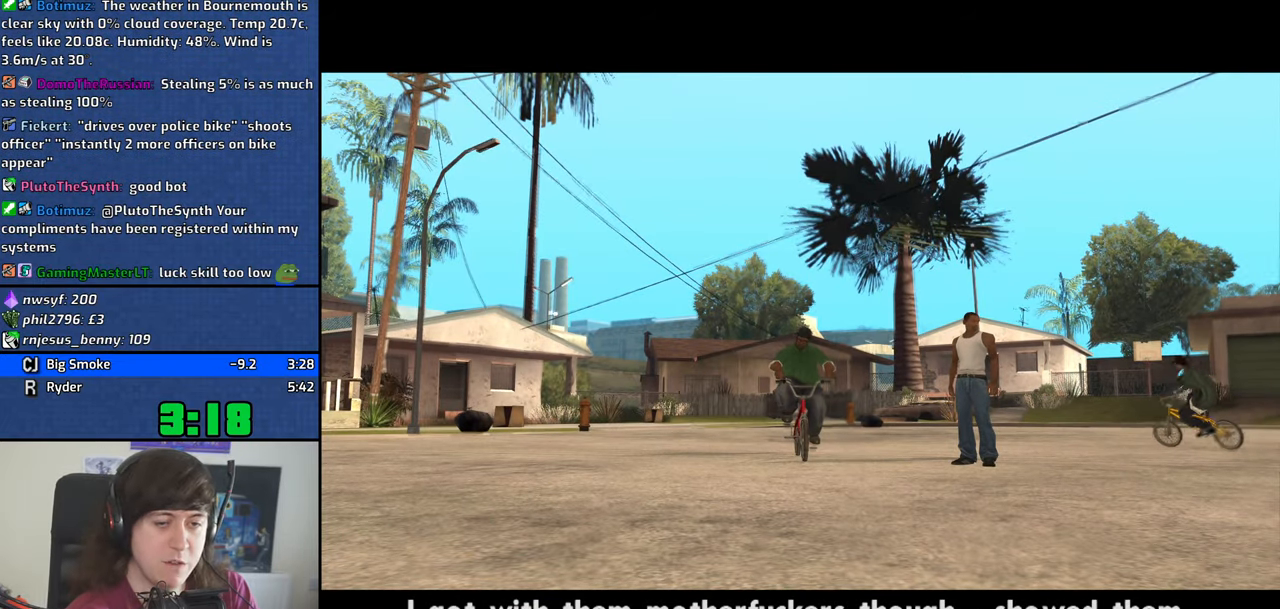
{"keys": ["a", "w"], "mouse": [], "events": [[34, "d", "up"], [67, "a", "down"], [67, "space", "up"], [67, "w", "down"], [117, "a", "up"], [117, "w", "up"], [167, "d", "down"], [217, "d", "up"], [217, "space", "down"], [267, "a", "down"], [267, "space", "up"], [267, "w", "down"], [300, "w", "up"], [350, "a", "up"], [400, "space", "down"], [500, "a", "down"], [500, "space", "up"], [500, "w", "down"]]}
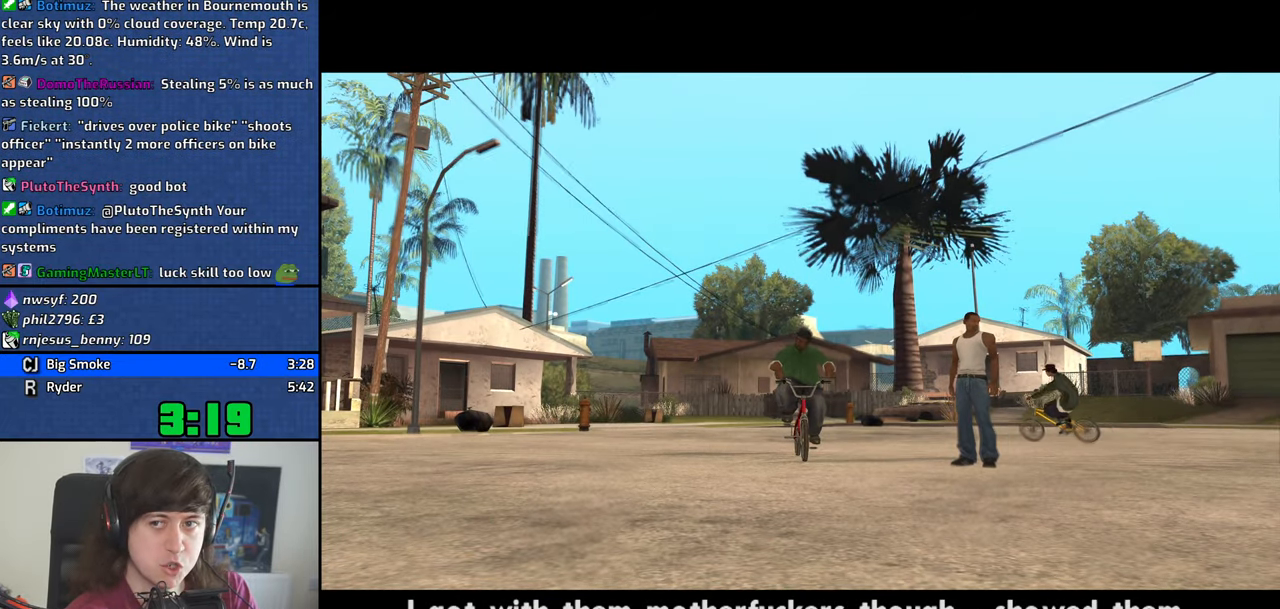
{"keys": [], "mouse": [], "events": [[34, "a", "up"], [34, "d", "down"], [34, "w", "up"], [134, "d", "up"], [134, "space", "down"], [184, "a", "down"], [184, "space", "up"], [184, "w", "down"], [267, "a", "up"], [267, "d", "down"], [267, "w", "up"], [317, "d", "up"], [367, "a", "down"], [367, "space", "down"], [367, "w", "down"], [417, "space", "up"], [467, "a", "up"], [467, "w", "up"]]}
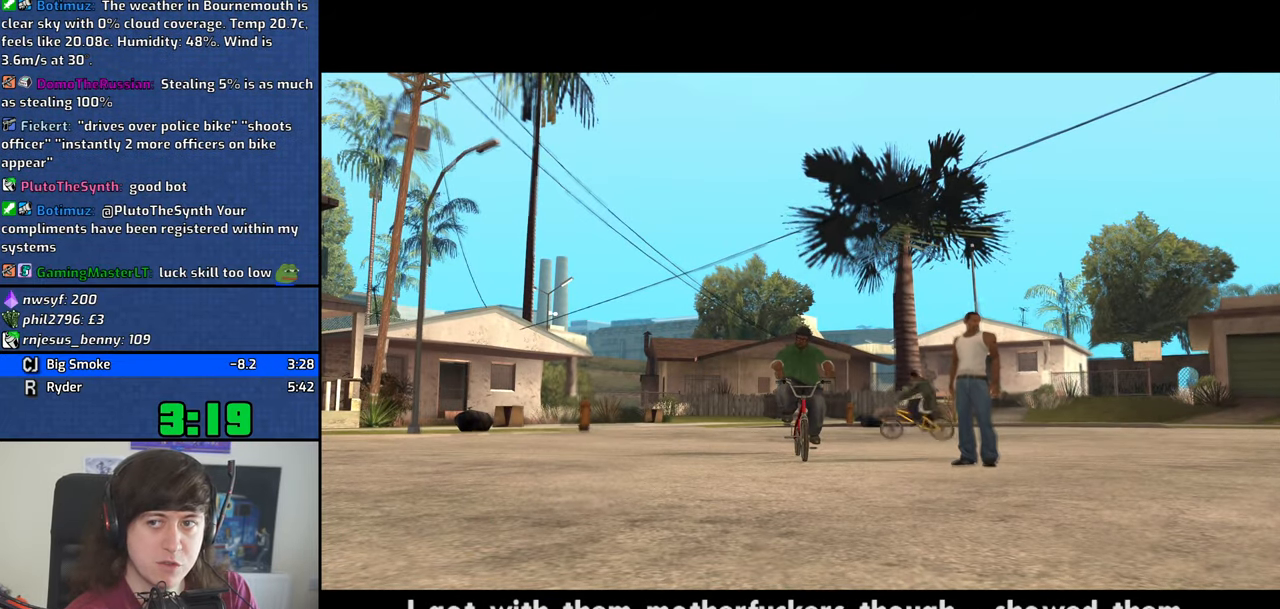
{"keys": ["space"], "mouse": [], "events": [[50, "space", "down"], [100, "a", "down"], [100, "w", "down"], [150, "space", "up"], [200, "a", "up"], [200, "w", "up"], [250, "space", "down"], [284, "a", "down"], [284, "w", "down"], [334, "space", "up"], [384, "a", "up"], [384, "w", "up"], [434, "d", "down"], [434, "space", "down"], [484, "d", "up"]]}
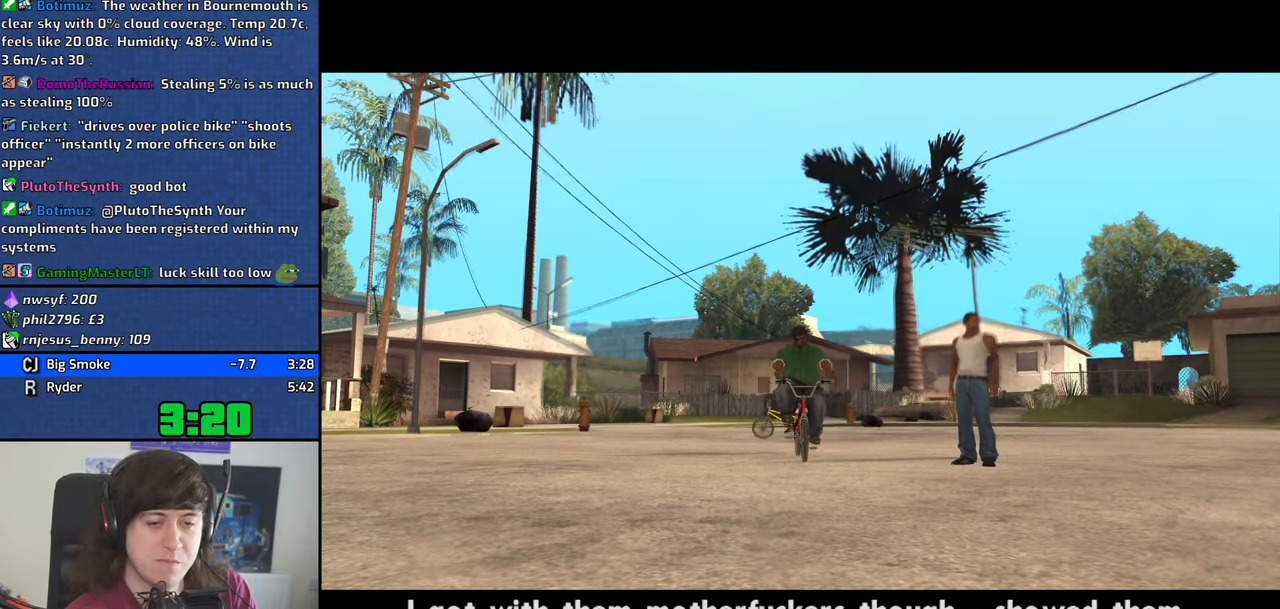
{"keys": ["a", "space"], "mouse": [], "events": [[34, "a", "down"], [34, "space", "up"], [117, "space", "down"], [217, "space", "up"], [300, "space", "down"], [400, "space", "up"], [500, "space", "down"]]}
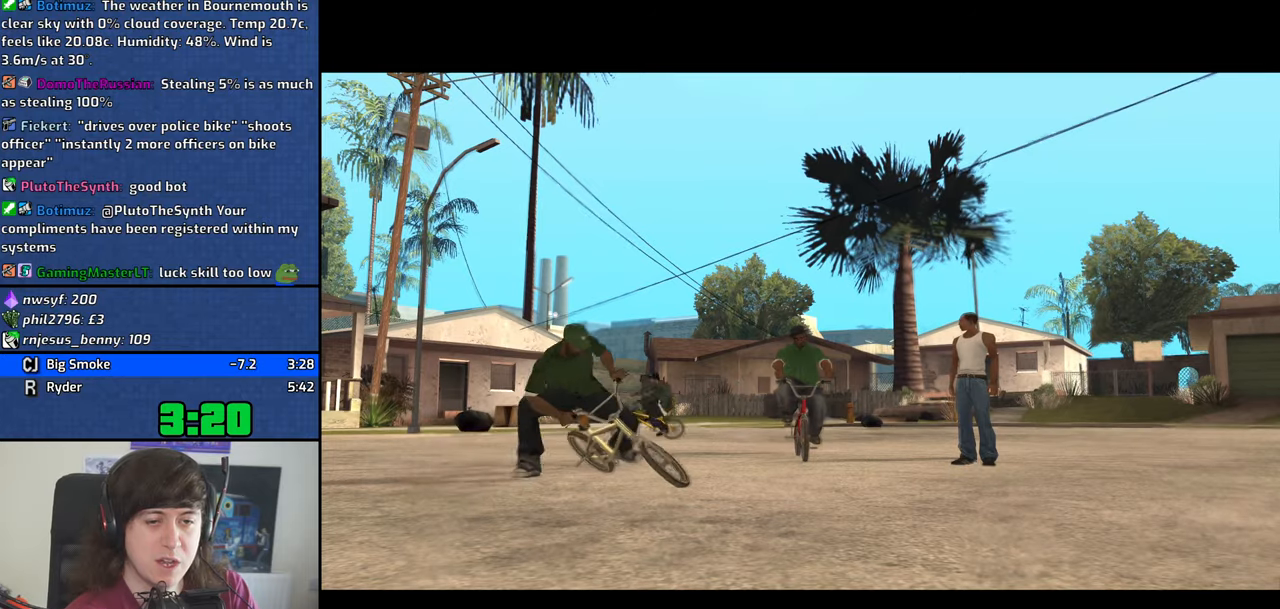
{"keys": ["a"], "mouse": [], "events": [[33, "space", "up"], [183, "space", "down"], [233, "space", "up"], [316, "space", "down"], [416, "space", "up"]]}
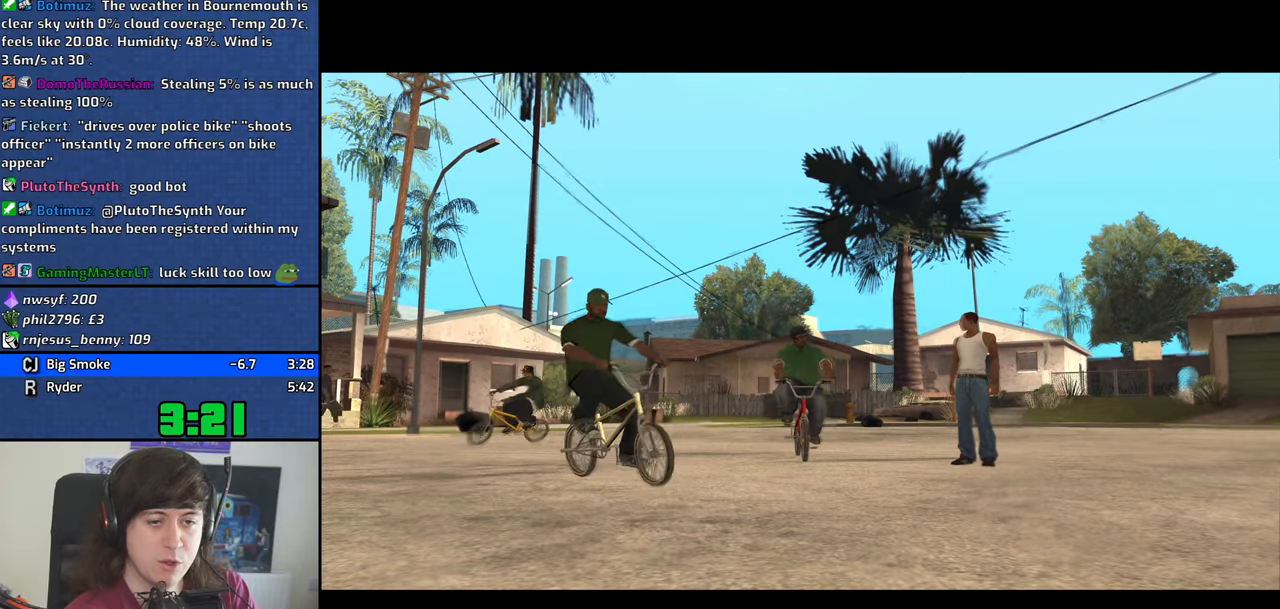
{"keys": ["a"], "mouse": [], "events": [[16, "space", "down"], [100, "space", "up"], [200, "space", "down"], [283, "space", "up"], [383, "f2", "down"], [383, "space", "down"], [483, "f2", "up"], [483, "space", "up"]]}
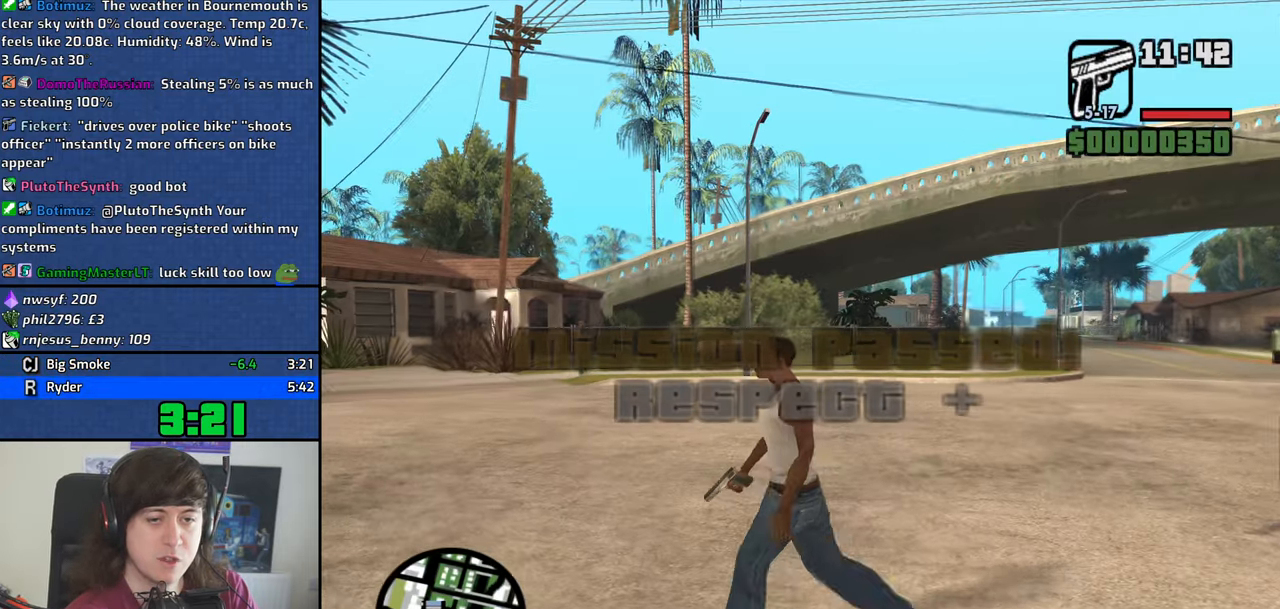
{"keys": ["a", "space"], "mouse": [], "events": [[66, "space", "down"], [166, "space", "up"], [266, "space", "down"], [350, "space", "up"], [500, "space", "down"]]}